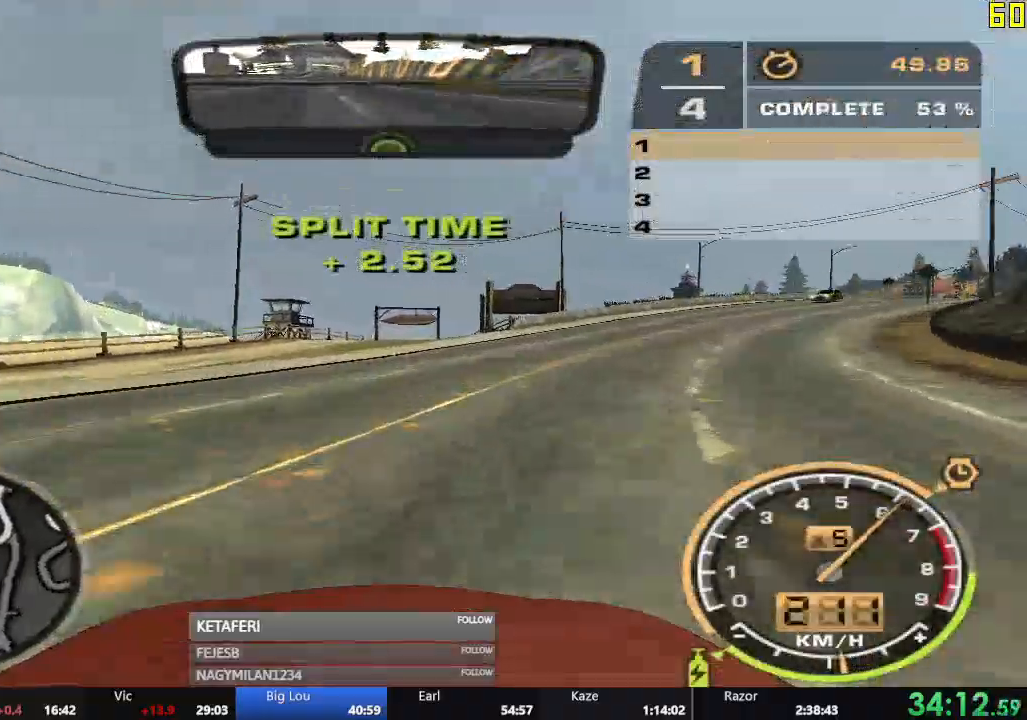
Gameplay with a controller (Xbox layout); each line is a JSON object with the inputs held at the frame after it. "events" lists button and stick changes between this image and that frame as [ms after this image, input, new state], when the widget could be followed in between. Not read: L3 right_stick.
{"buttons": ["R2"], "left_stick": "right", "events": [[217, "left_stick", "center"], [300, "left_stick", "right"]]}
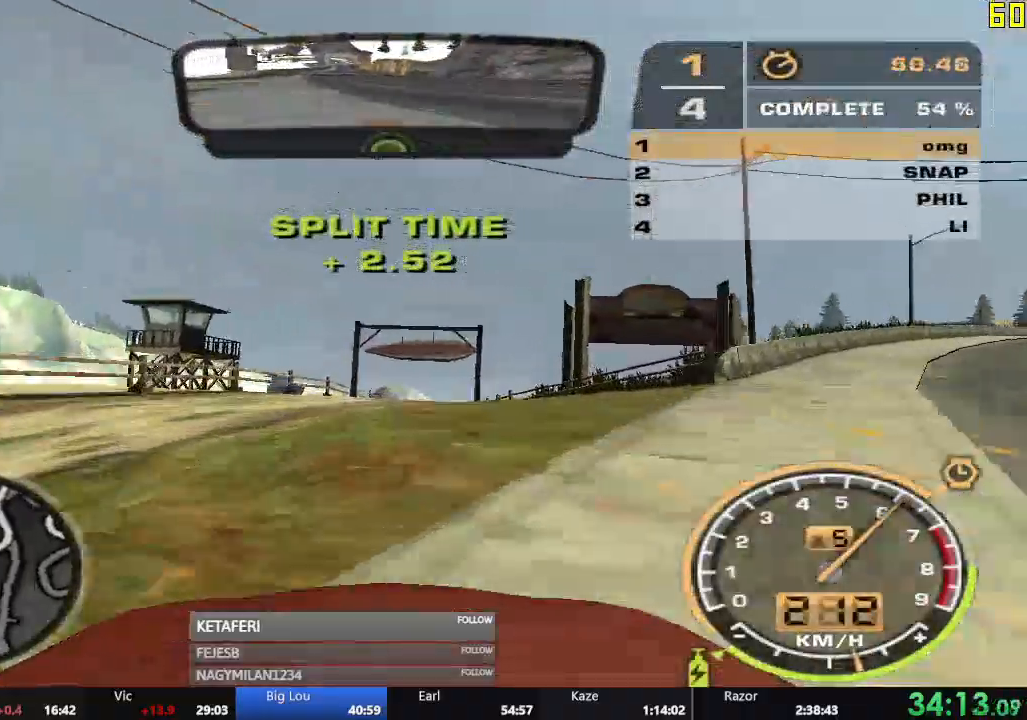
{"buttons": ["R2"], "left_stick": "center", "events": [[33, "left_stick", "center"], [166, "left_stick", "left"], [216, "X", "down"], [266, "left_stick", "center"], [283, "X", "up"], [333, "X", "down"], [400, "X", "up"]]}
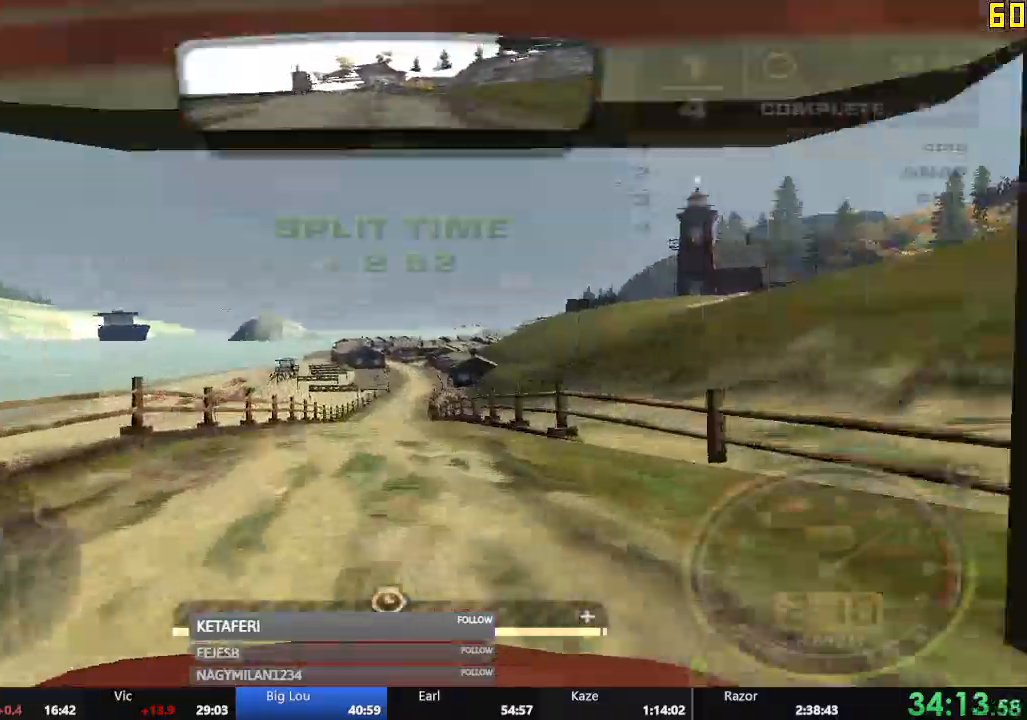
{"buttons": ["A", "R2"], "left_stick": "left", "events": [[284, "A", "down"], [434, "left_stick", "left"]]}
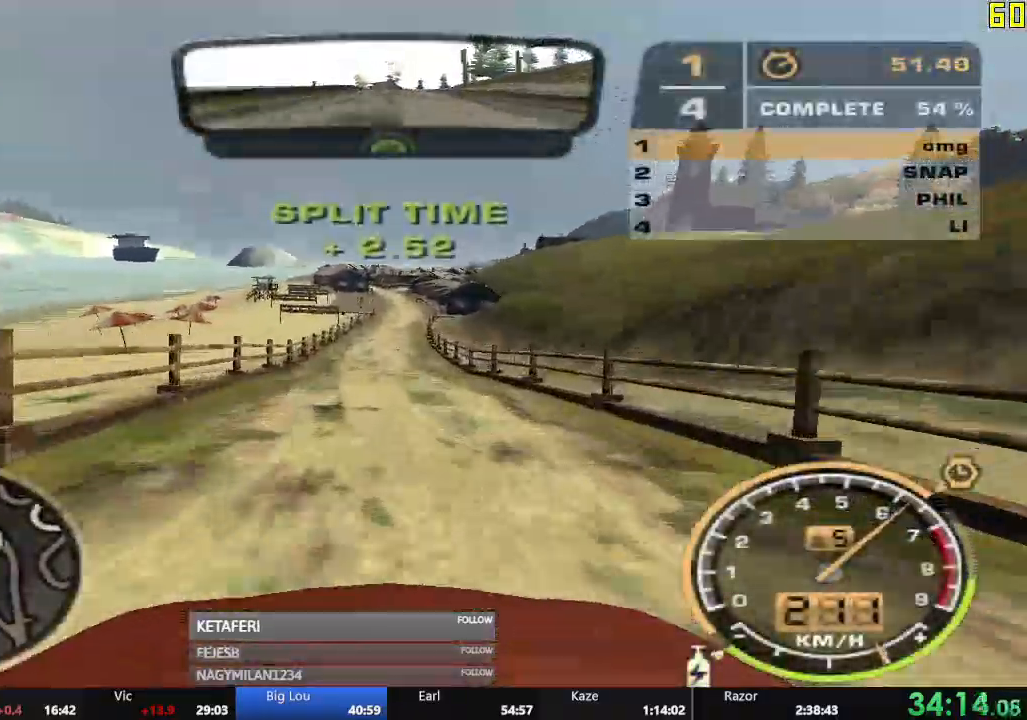
{"buttons": ["A", "R2"], "left_stick": "right", "events": [[66, "left_stick", "center"], [166, "left_stick", "right"], [283, "left_stick", "center"], [450, "left_stick", "right"]]}
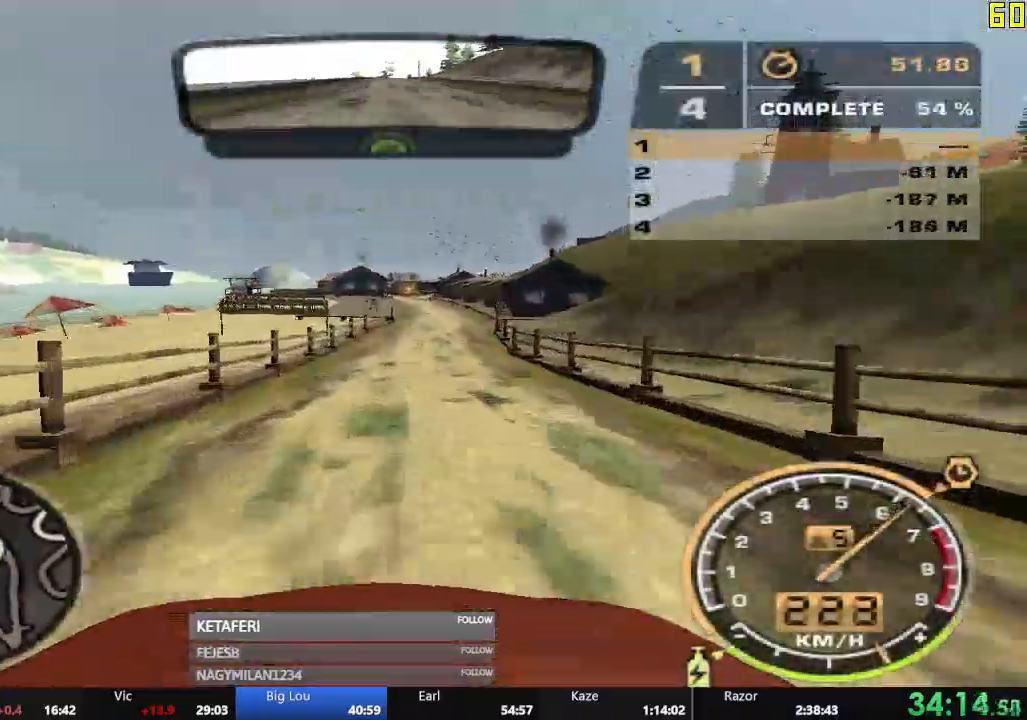
{"buttons": ["R2"], "left_stick": "center", "events": [[50, "left_stick", "center"], [150, "A", "up"], [284, "left_stick", "left"], [384, "left_stick", "center"]]}
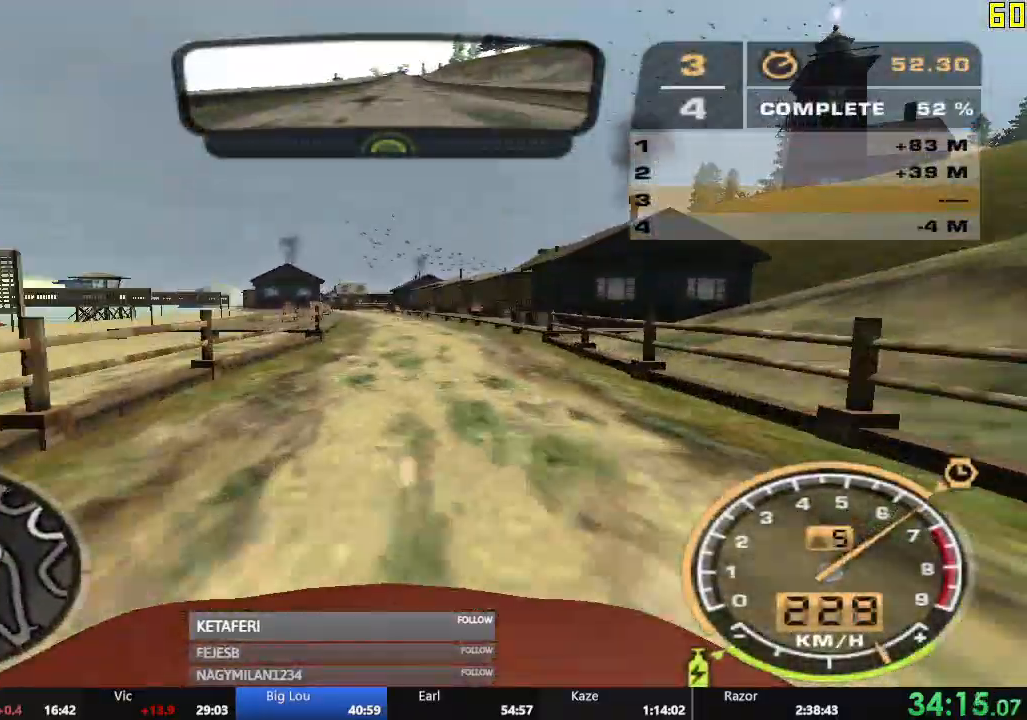
{"buttons": ["R2"], "left_stick": "right", "events": [[33, "left_stick", "left"], [233, "left_stick", "center"], [417, "left_stick", "right"]]}
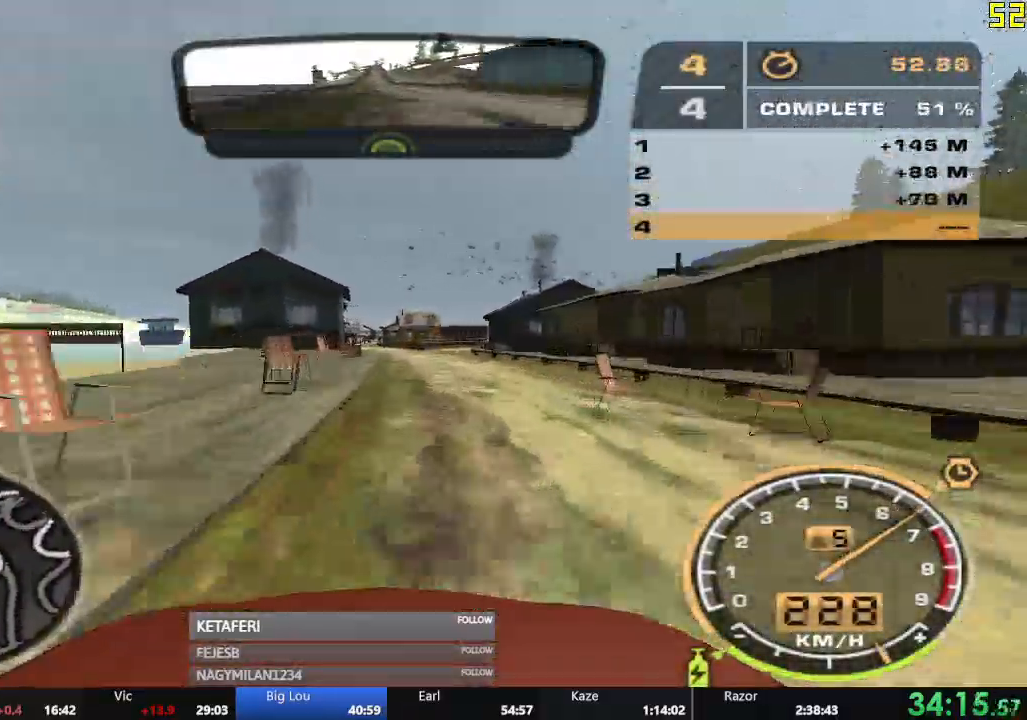
{"buttons": ["R2"], "left_stick": "center", "events": [[17, "left_stick", "center"], [150, "left_stick", "left"], [384, "left_stick", "center"]]}
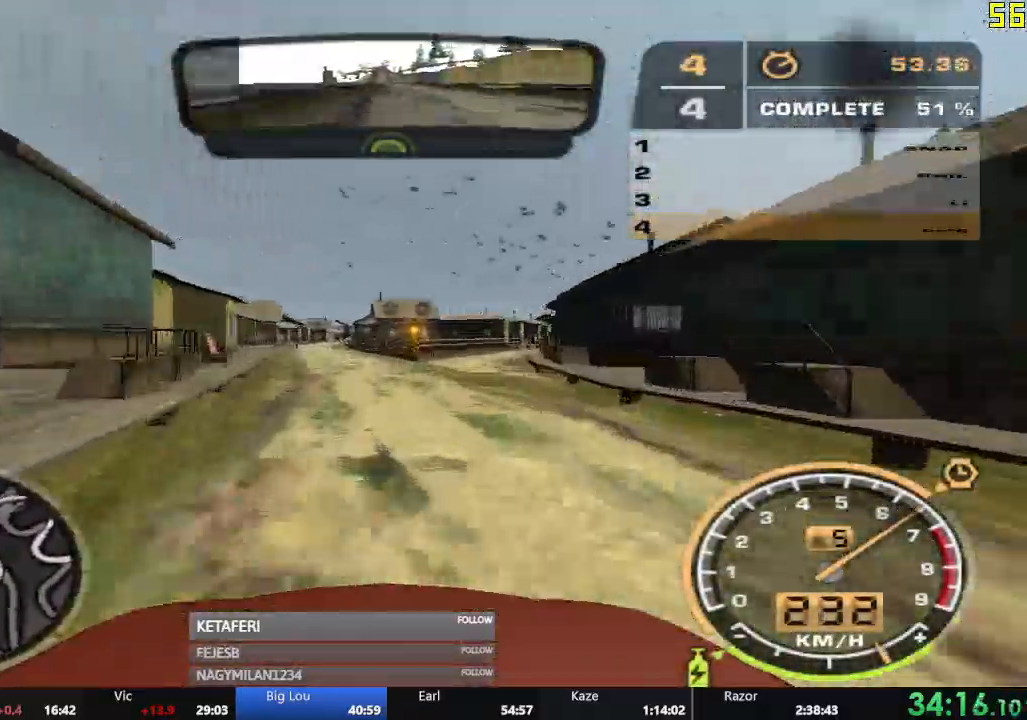
{"buttons": ["R2"], "left_stick": "center", "events": [[216, "left_stick", "left"], [367, "left_stick", "center"]]}
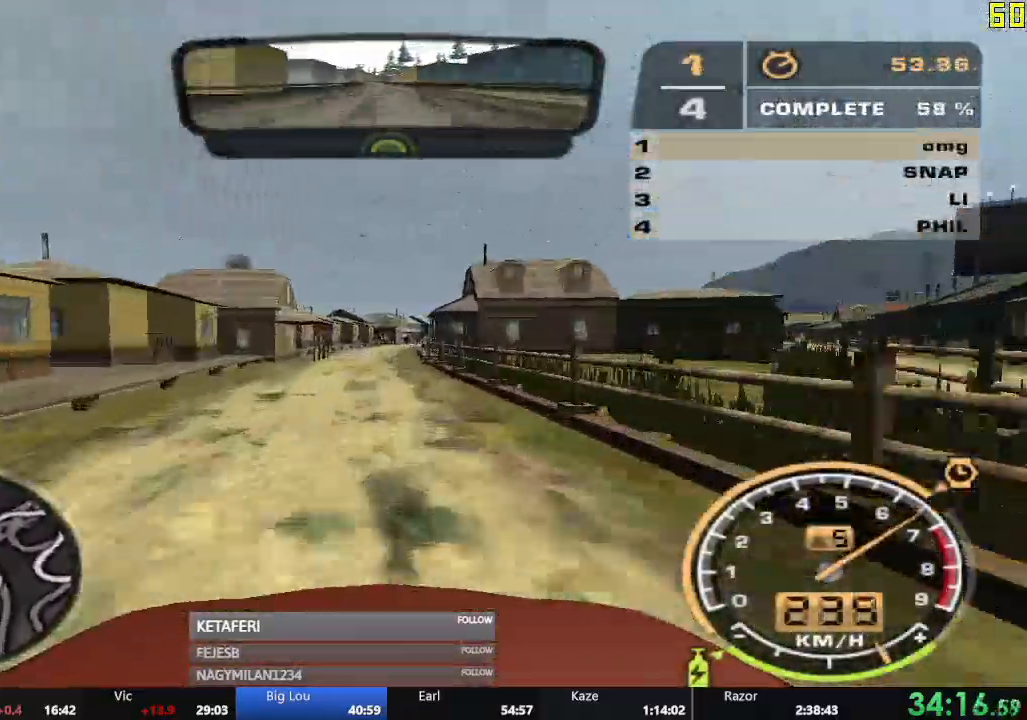
{"buttons": ["R2"], "left_stick": "right", "events": [[234, "left_stick", "right"], [350, "left_stick", "center"], [434, "left_stick", "right"]]}
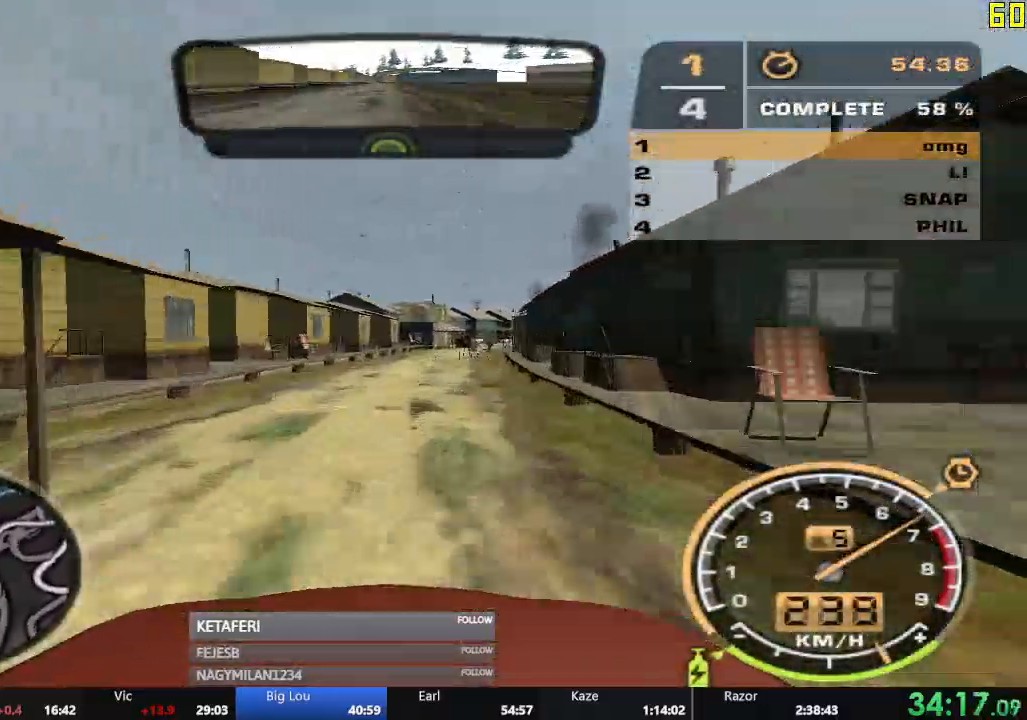
{"buttons": ["R2"], "left_stick": "center", "events": [[100, "left_stick", "center"], [200, "left_stick", "right"], [350, "left_stick", "center"]]}
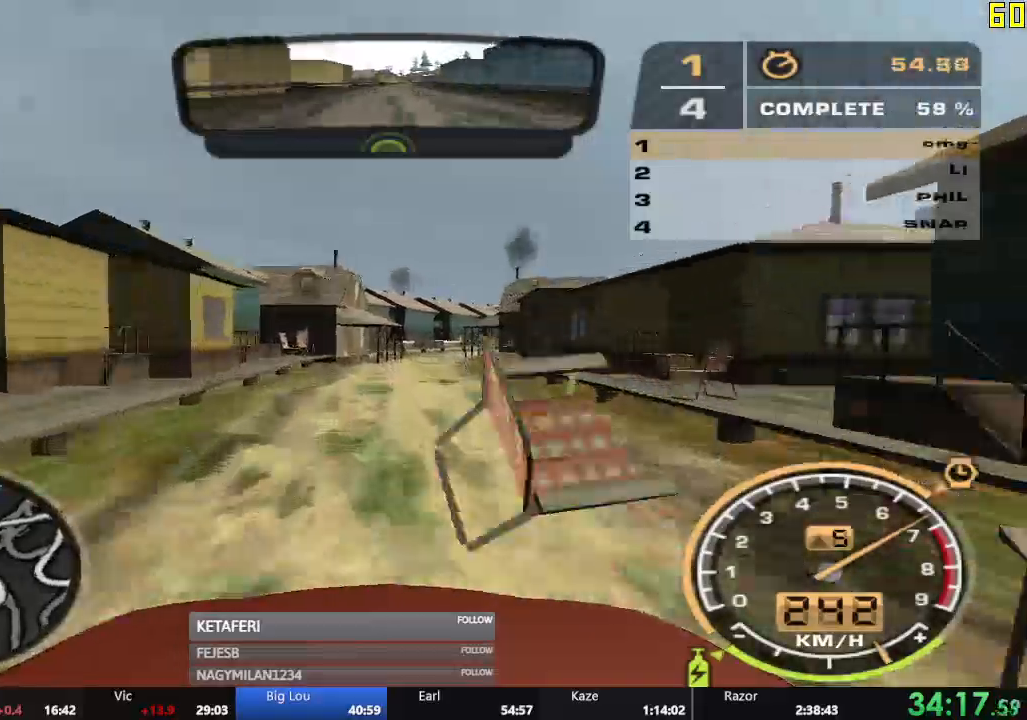
{"buttons": ["R2"], "left_stick": "right", "events": [[33, "left_stick", "right"]]}
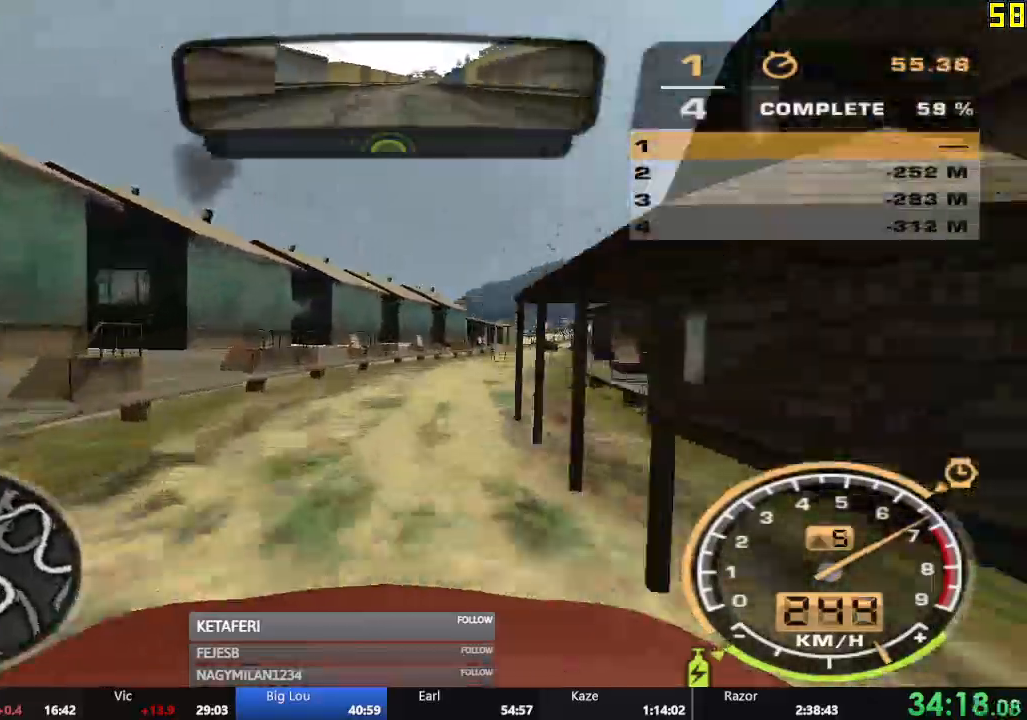
{"buttons": ["R2"], "left_stick": "left", "events": [[417, "left_stick", "center"], [483, "left_stick", "left"]]}
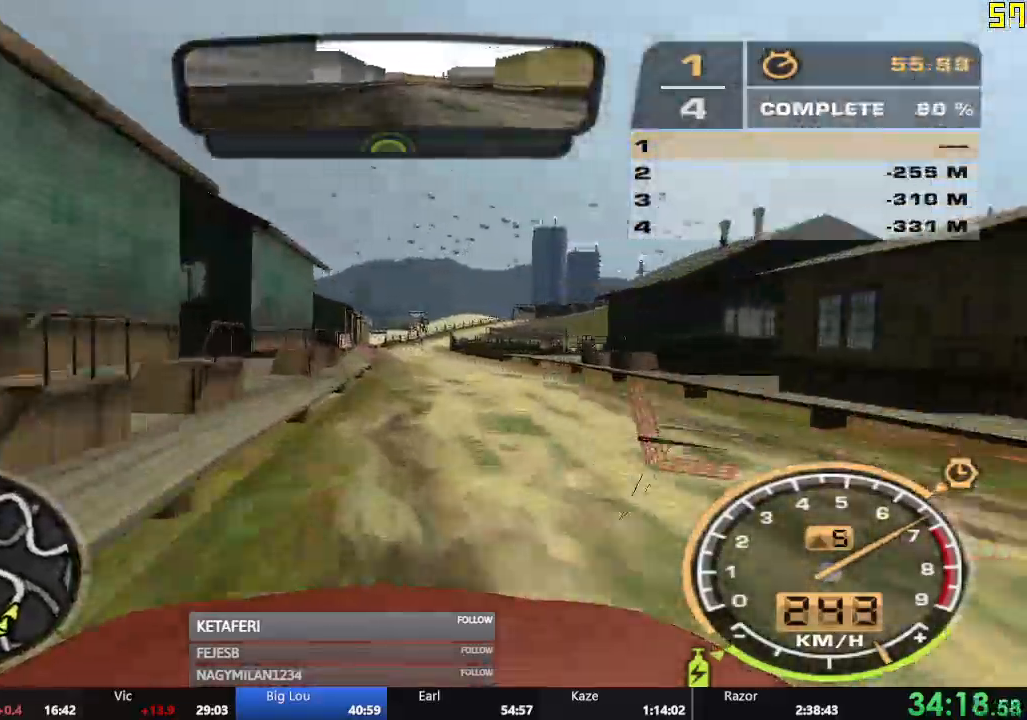
{"buttons": ["R2"], "left_stick": "right", "events": [[200, "left_stick", "center"], [334, "left_stick", "left"], [450, "left_stick", "center"], [501, "left_stick", "right"]]}
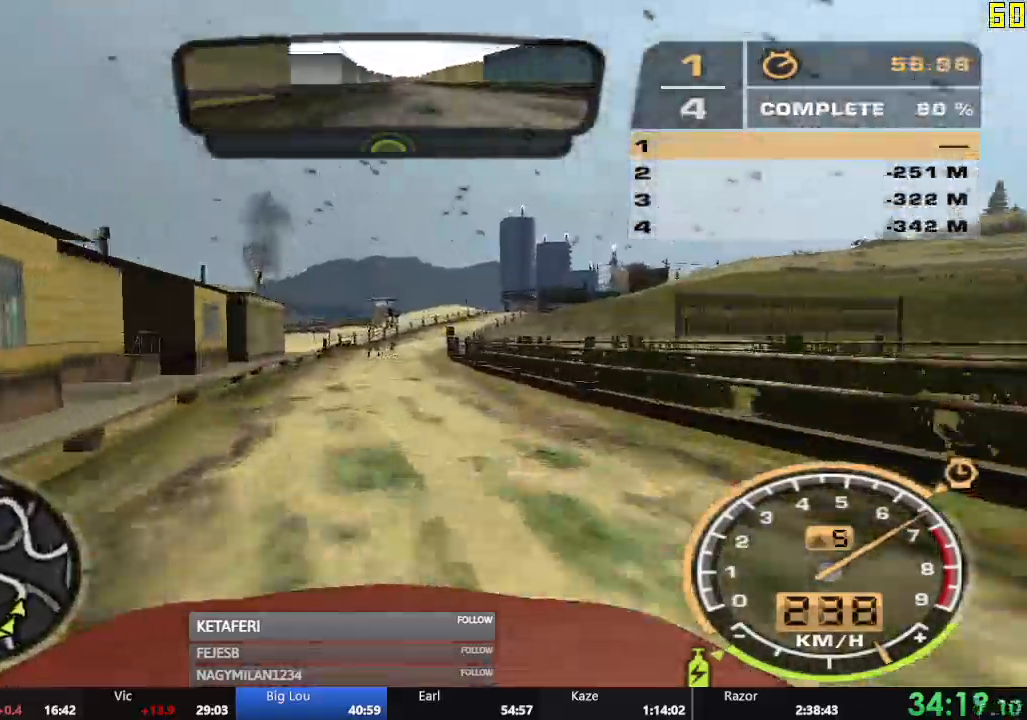
{"buttons": ["R2"], "left_stick": "right", "events": []}
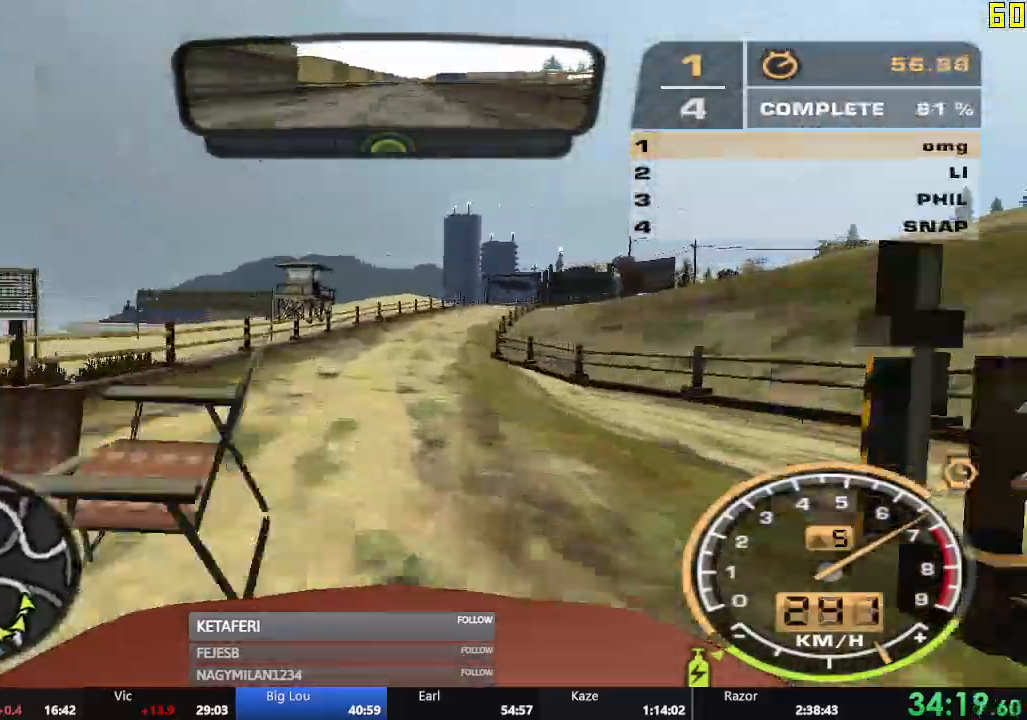
{"buttons": ["R2"], "left_stick": "center", "events": [[100, "left_stick", "center"]]}
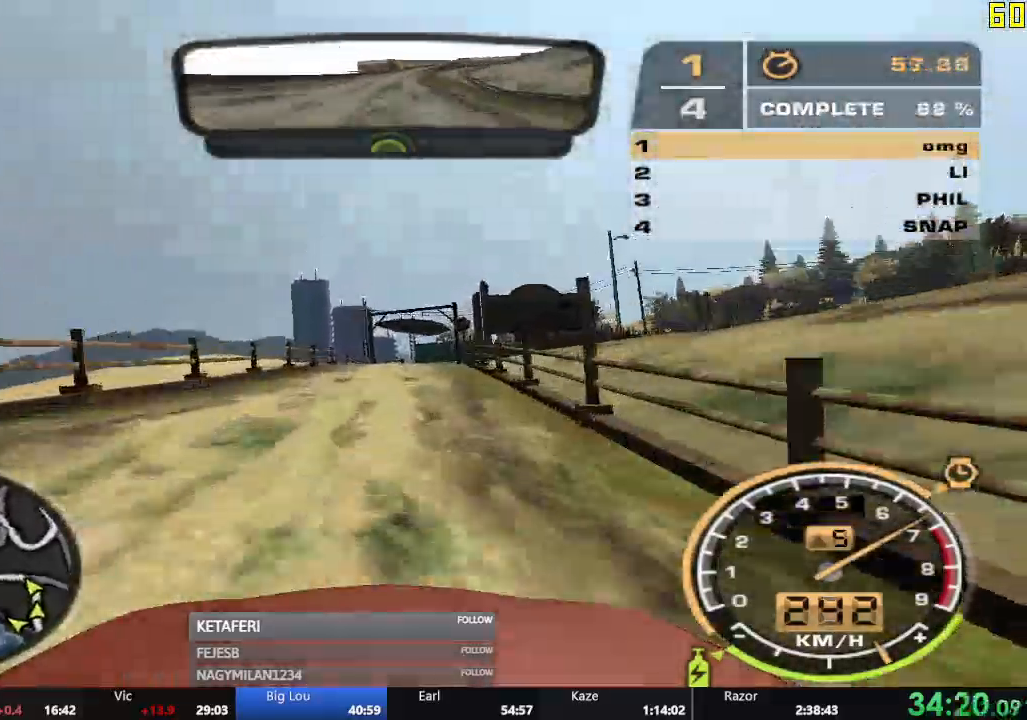
{"buttons": ["R2"], "left_stick": "center", "events": []}
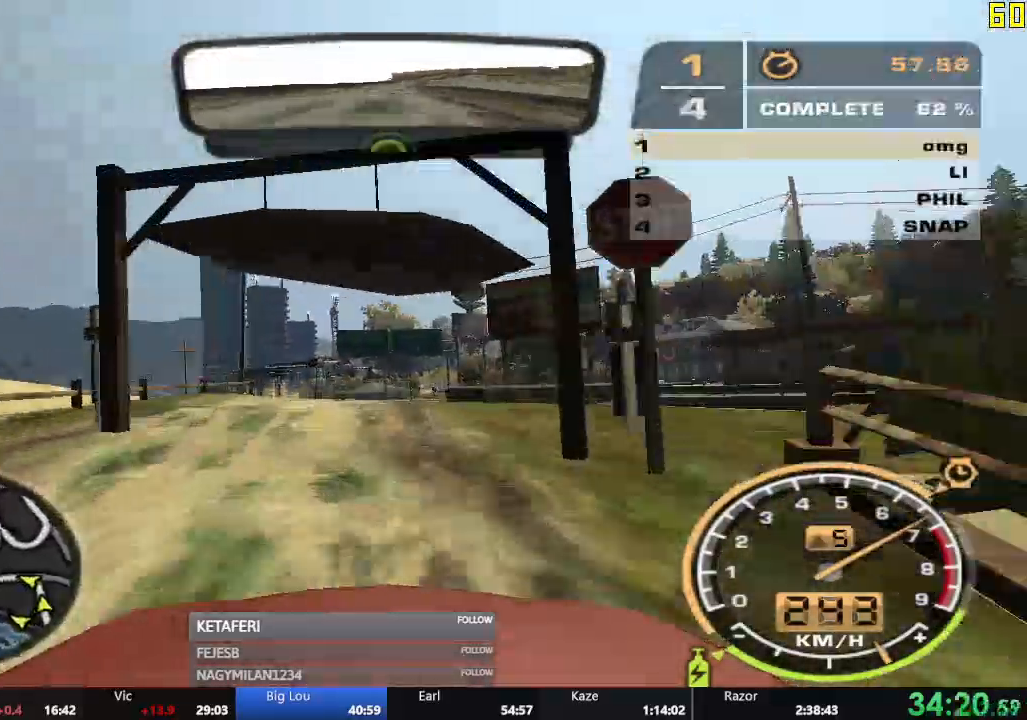
{"buttons": ["R2"], "left_stick": "center", "events": [[317, "left_stick", "left"], [501, "left_stick", "center"]]}
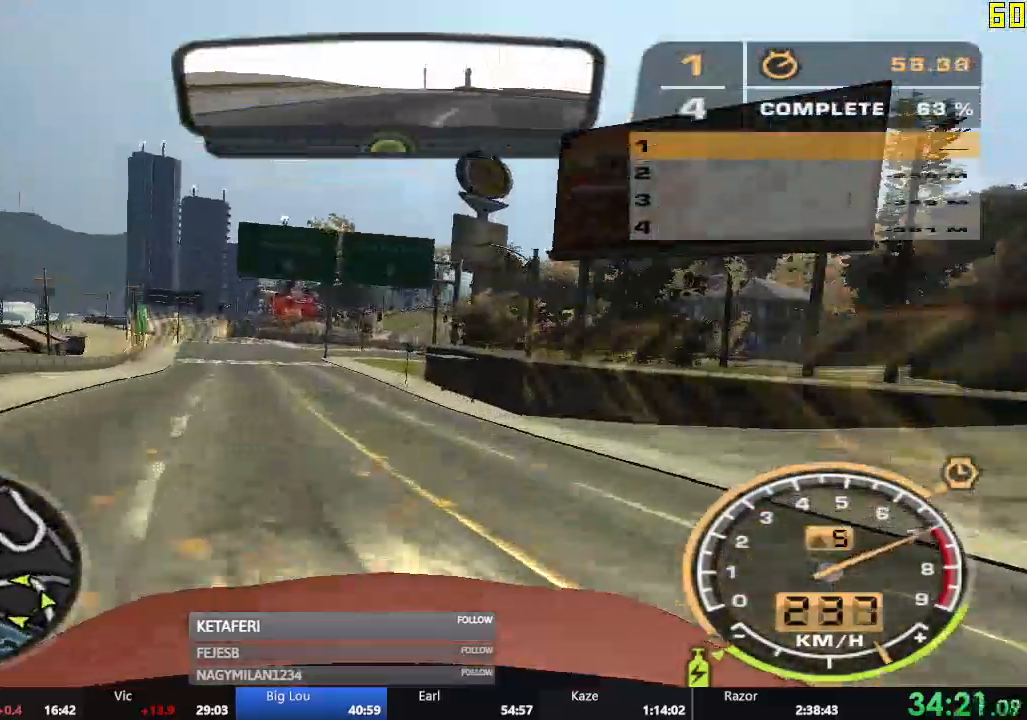
{"buttons": ["R2"], "left_stick": "left", "events": [[66, "left_stick", "left"], [233, "left_stick", "center"], [483, "left_stick", "left"]]}
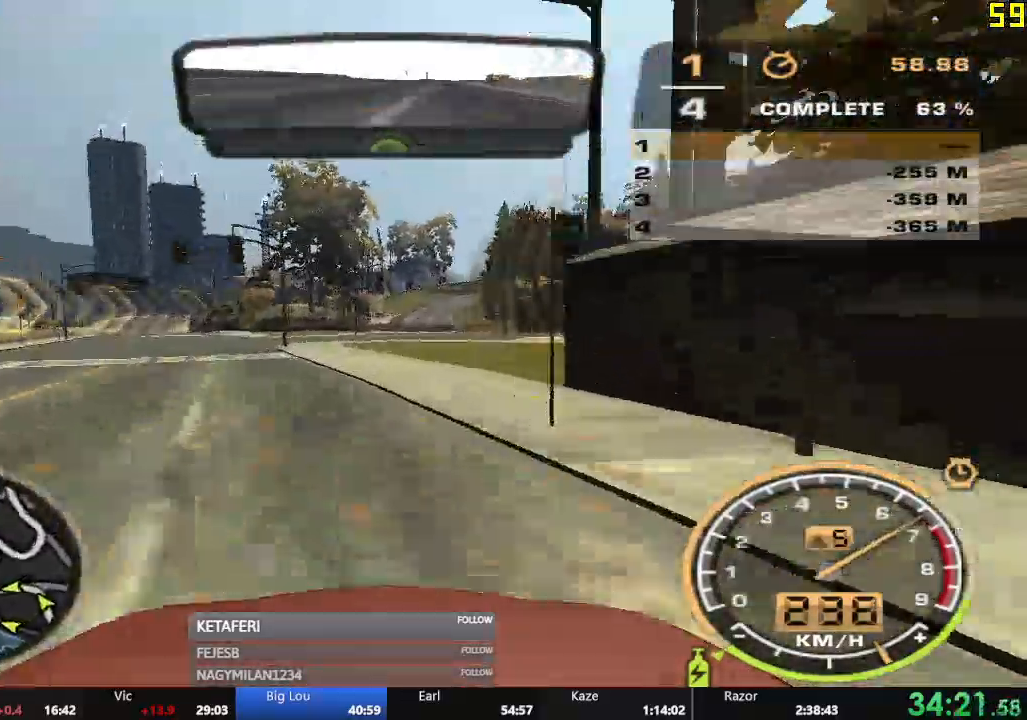
{"buttons": ["R2"], "left_stick": "center", "events": [[67, "left_stick", "center"], [150, "left_stick", "right"], [284, "left_stick", "center"]]}
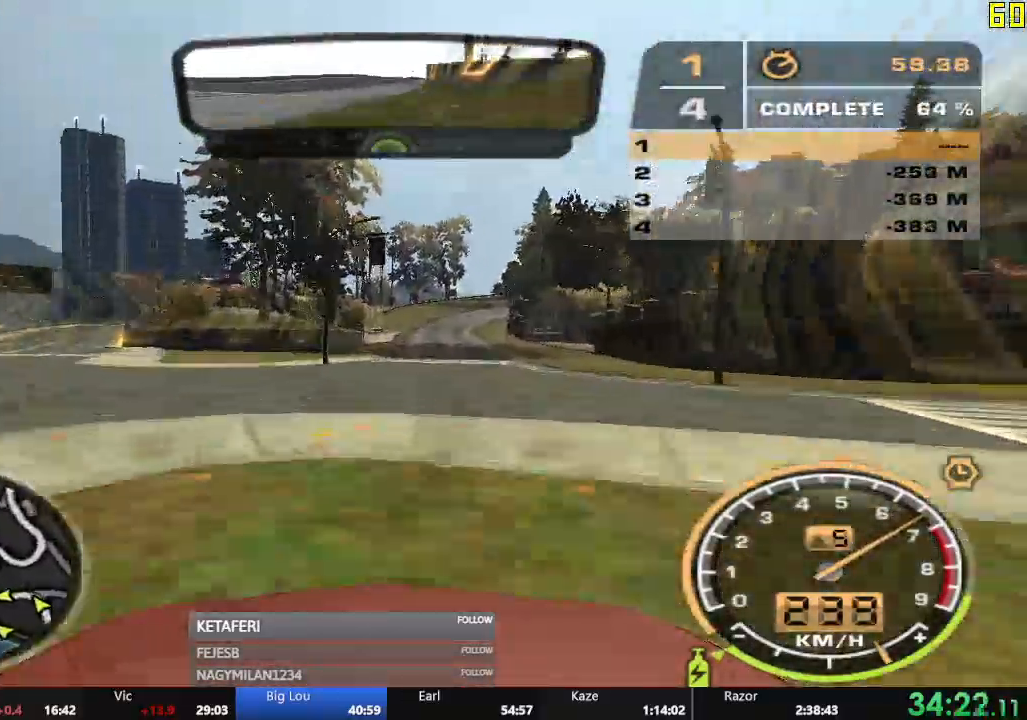
{"buttons": ["R2"], "left_stick": "center", "events": [[66, "left_stick", "left"], [133, "left_stick", "center"], [367, "left_stick", "left"], [483, "left_stick", "center"]]}
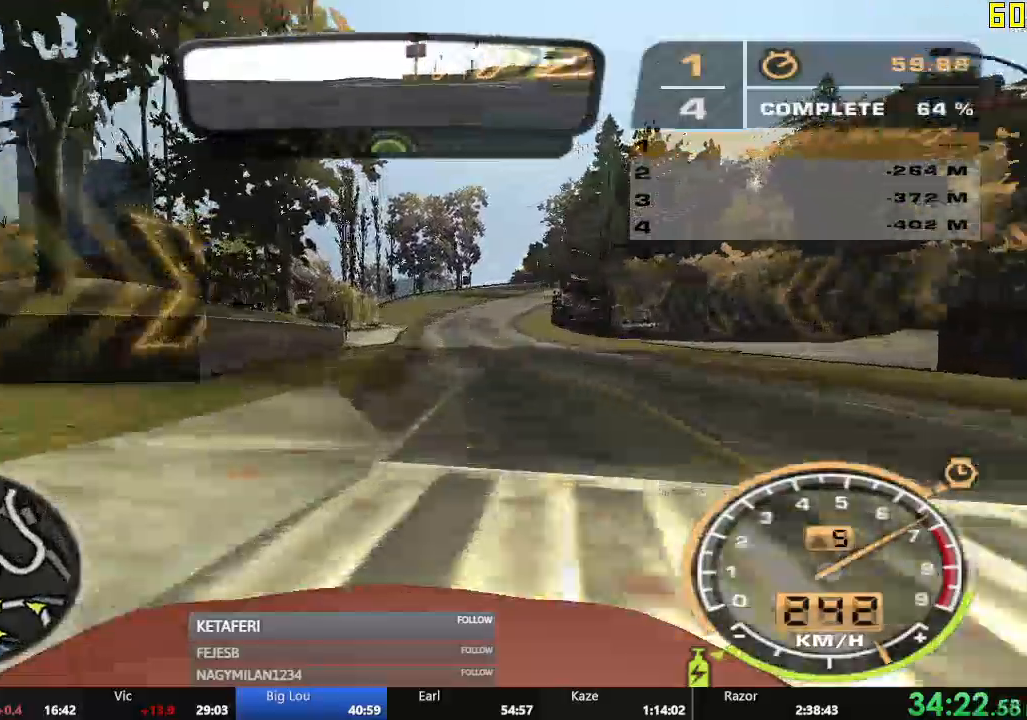
{"buttons": [], "left_stick": "right", "events": [[400, "left_stick", "right"], [501, "R2", "up"]]}
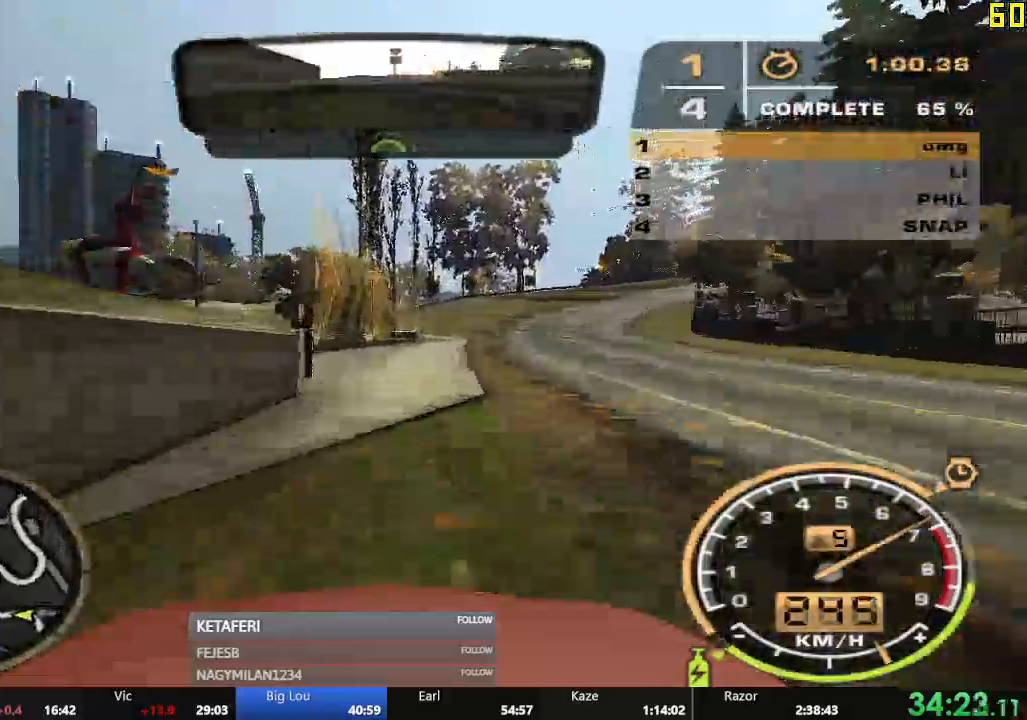
{"buttons": ["R2"], "left_stick": "right", "events": [[83, "L2", "down"], [166, "L2", "up"], [467, "R2", "down"]]}
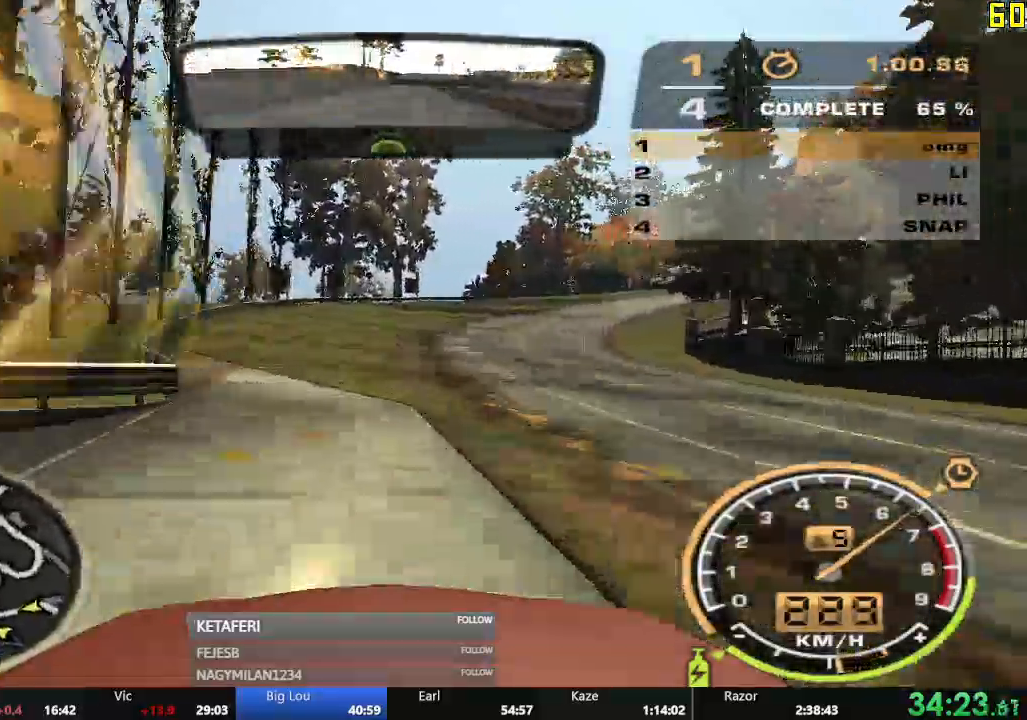
{"buttons": ["R2"], "left_stick": "right", "events": [[17, "R2", "up"], [317, "R2", "down"]]}
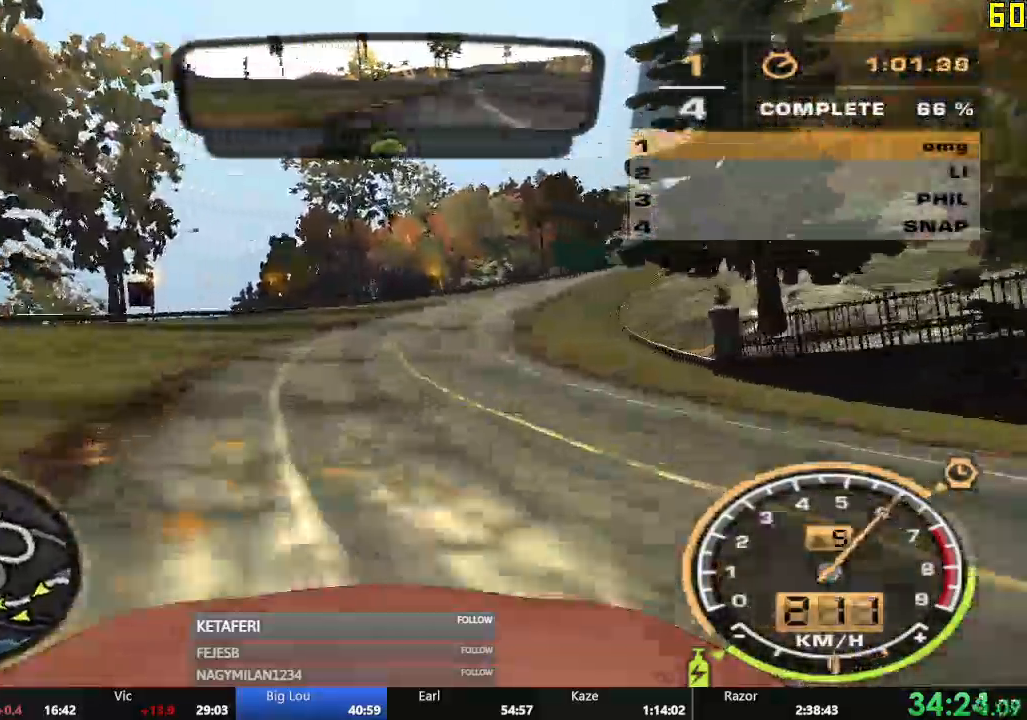
{"buttons": [], "left_stick": "right", "events": [[333, "R1", "down"], [400, "R1", "up"], [450, "R2", "up"]]}
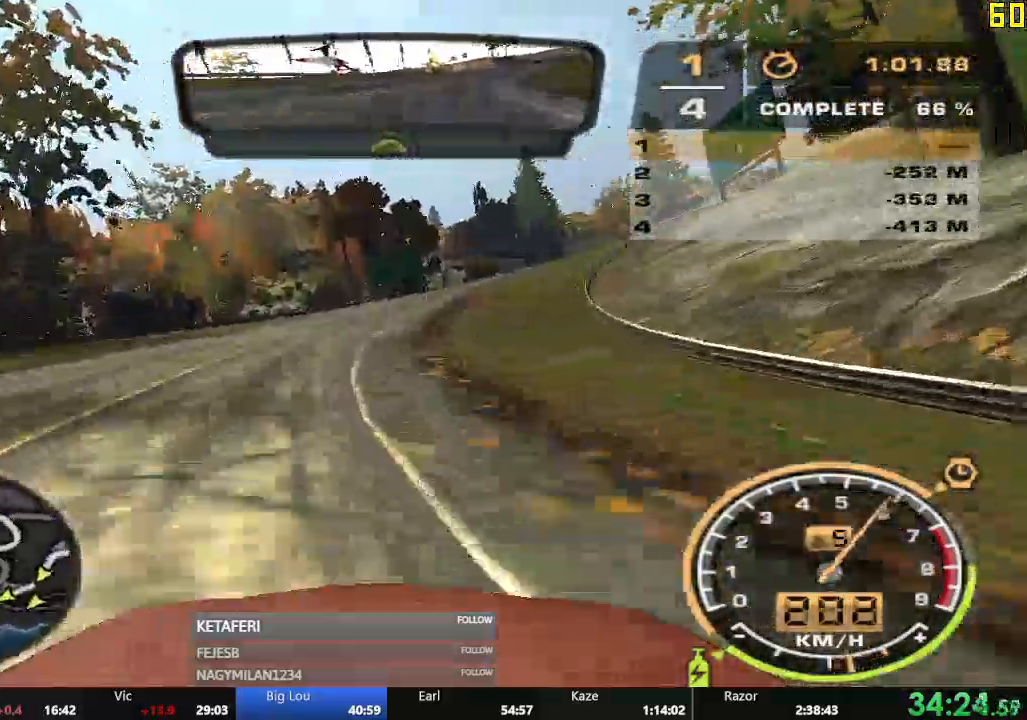
{"buttons": ["R1", "R2"], "left_stick": "right", "events": [[200, "R2", "down"], [234, "left_stick", "center"], [284, "R1", "down"], [334, "left_stick", "right"], [350, "DPAD_DOWN", "down"], [400, "DPAD_DOWN", "up"]]}
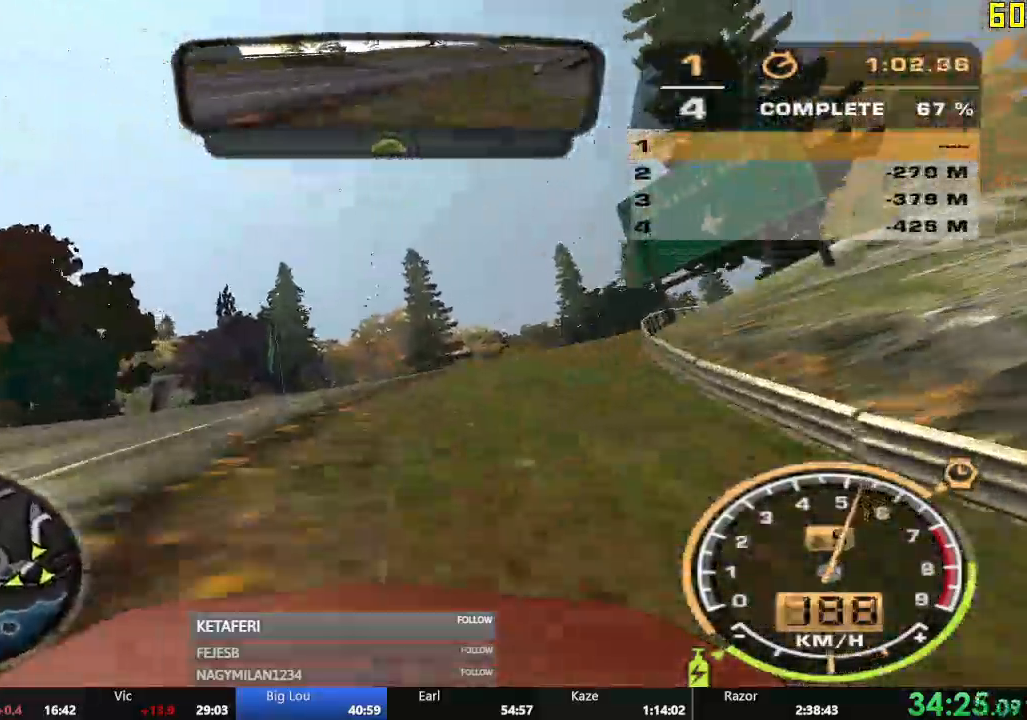
{"buttons": ["R2"], "left_stick": "center", "events": [[166, "R1", "up"], [283, "R1", "down"], [417, "X", "down"], [417, "left_stick", "center"], [450, "X", "up"], [500, "R1", "up"]]}
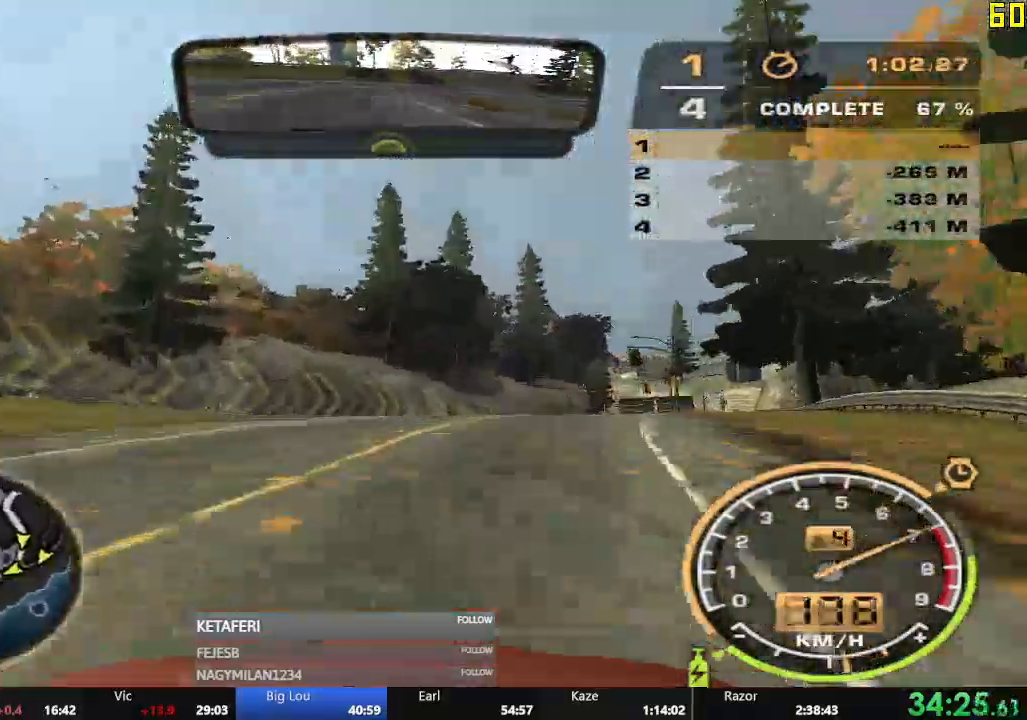
{"buttons": ["R2"], "left_stick": "center", "events": [[250, "R1", "down"], [284, "left_stick", "right"], [417, "left_stick", "center"], [434, "R1", "up"]]}
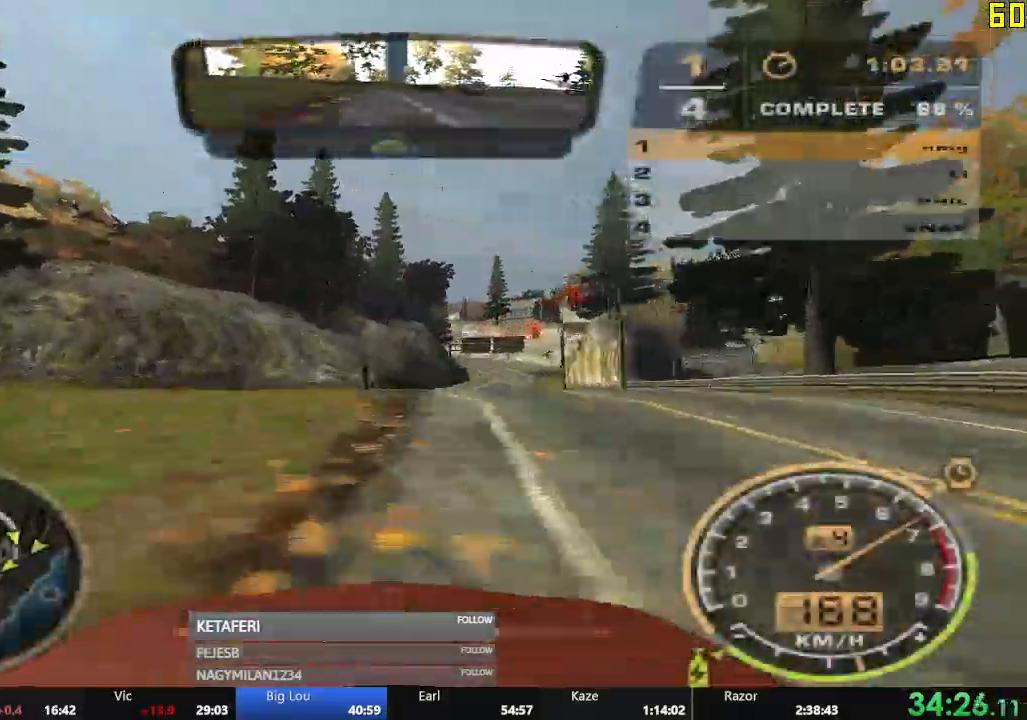
{"buttons": ["R2"], "left_stick": "left"}
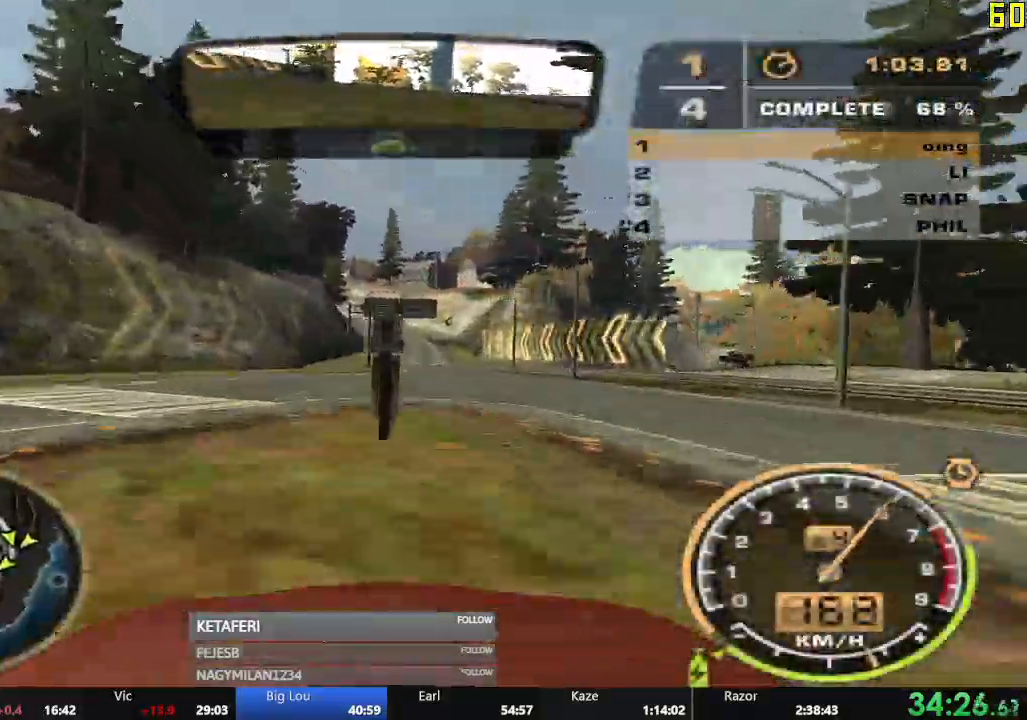
{"buttons": ["X", "R2"], "left_stick": "center", "events": [[184, "left_stick", "center"], [400, "X", "down"], [450, "X", "up"], [484, "X", "down"]]}